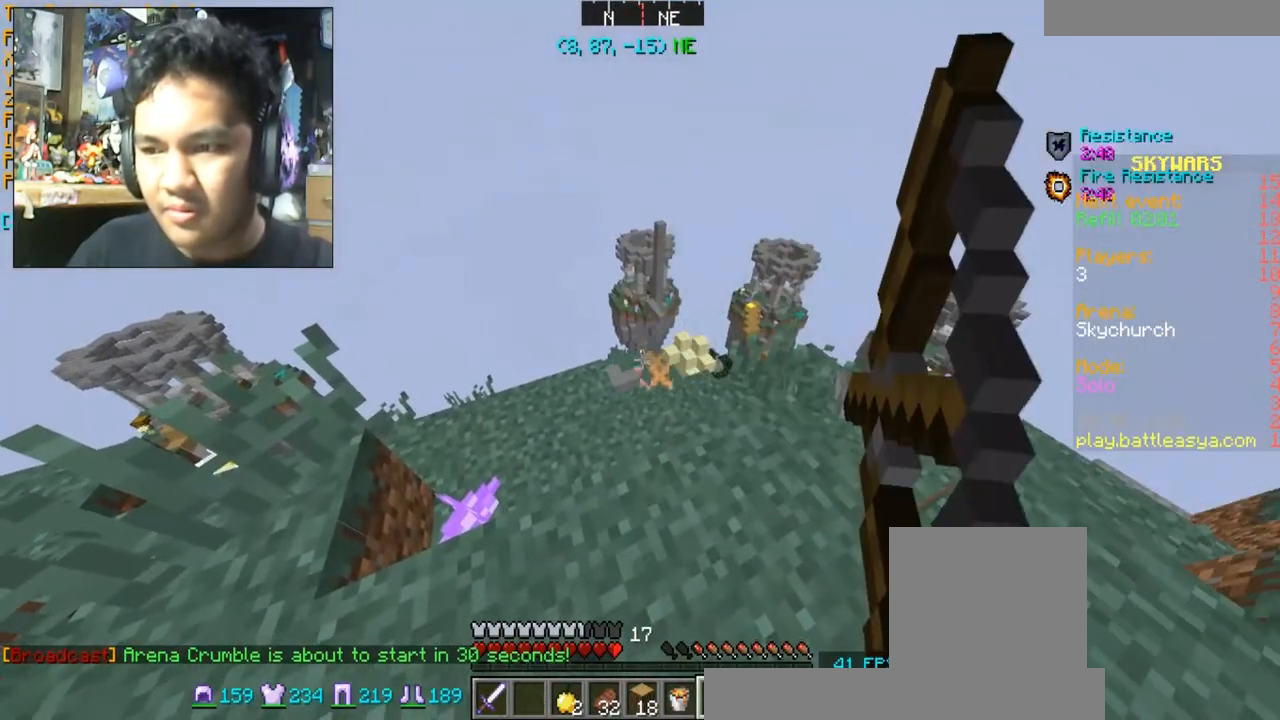
Gameplay with keyboard and mouse; each line is a JSON object with the keys and mouse buttons held at the frame after it. "events" lists presses ("down") and releases ("up") of "a", "d", "s", "space", "w", "mouse_left" and "mouse_right" between this image and that frame as [ms after this image, input, new state], when the widget could be followed in between. "mouse_left", "mouse_right" = the "left", "right" buttons of the "mouse" list. No other keys are recorded. Fast repeated clicks can show as one long hold. Mouse movement is not recorded.
{"keys": ["space"], "mouse": ["right"], "events": [[300, "space", "down"]]}
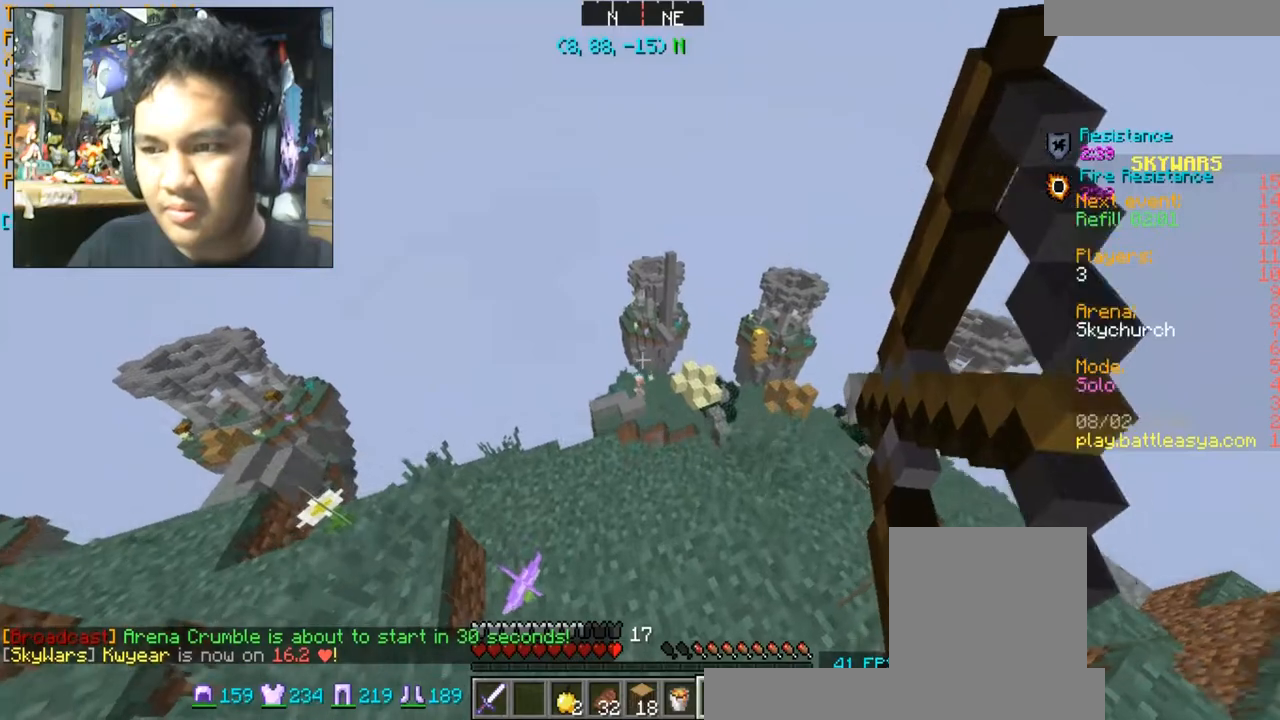
{"keys": [], "mouse": ["right"], "events": [[200, "space", "up"]]}
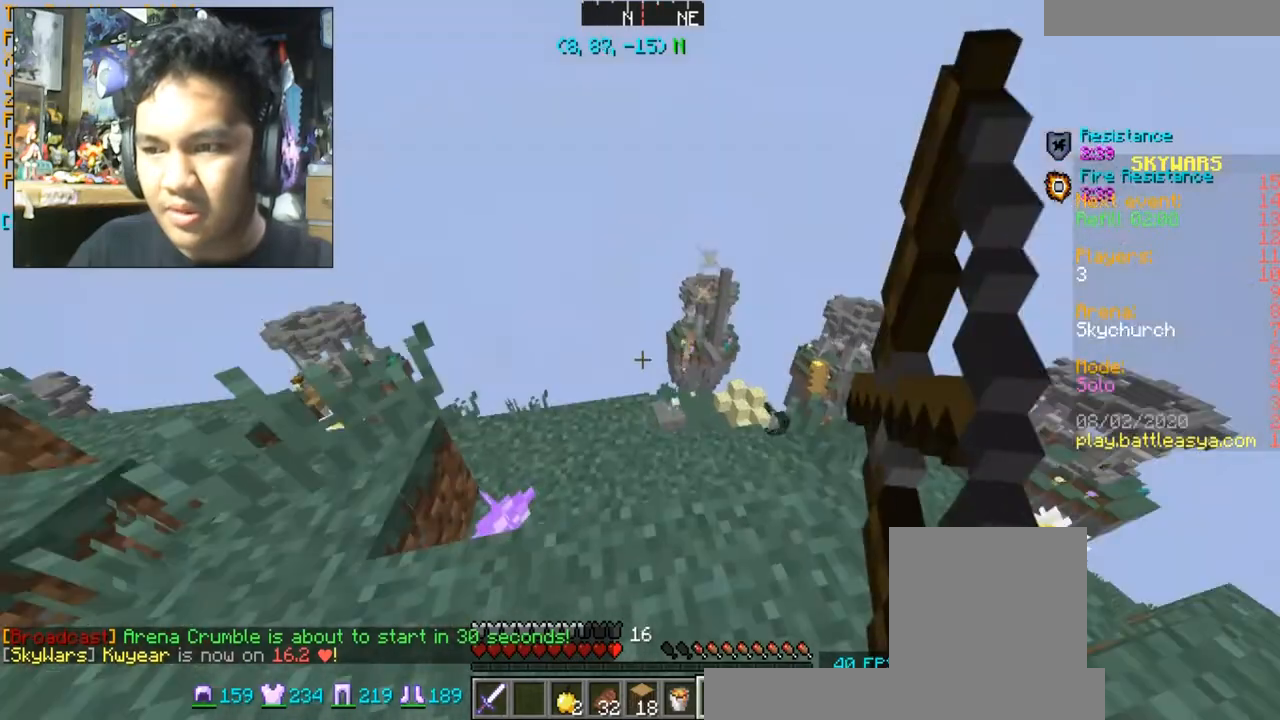
{"keys": ["d", "s"], "mouse": ["right"], "events": [[166, "d", "down"], [166, "s", "down"]]}
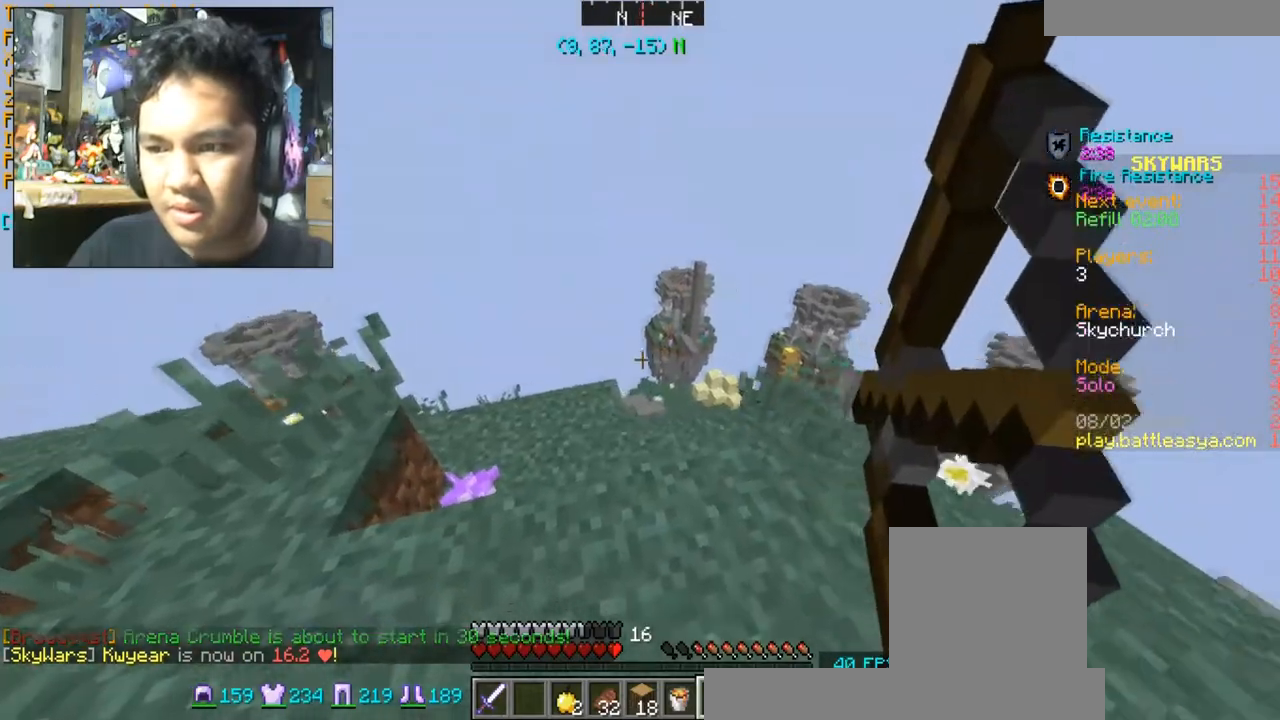
{"keys": ["s"], "mouse": ["right"], "events": [[200, "d", "up"]]}
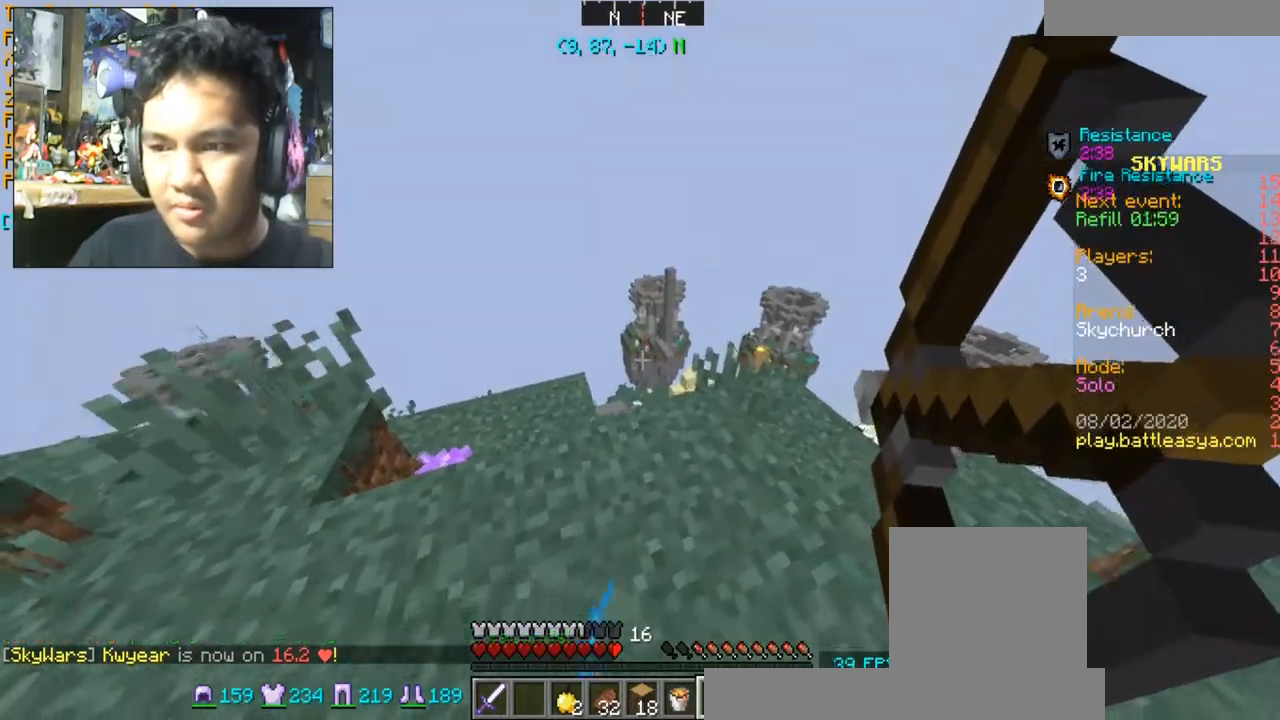
{"keys": [], "mouse": [], "events": [[33, "mouse_right", "up"], [333, "s", "up"]]}
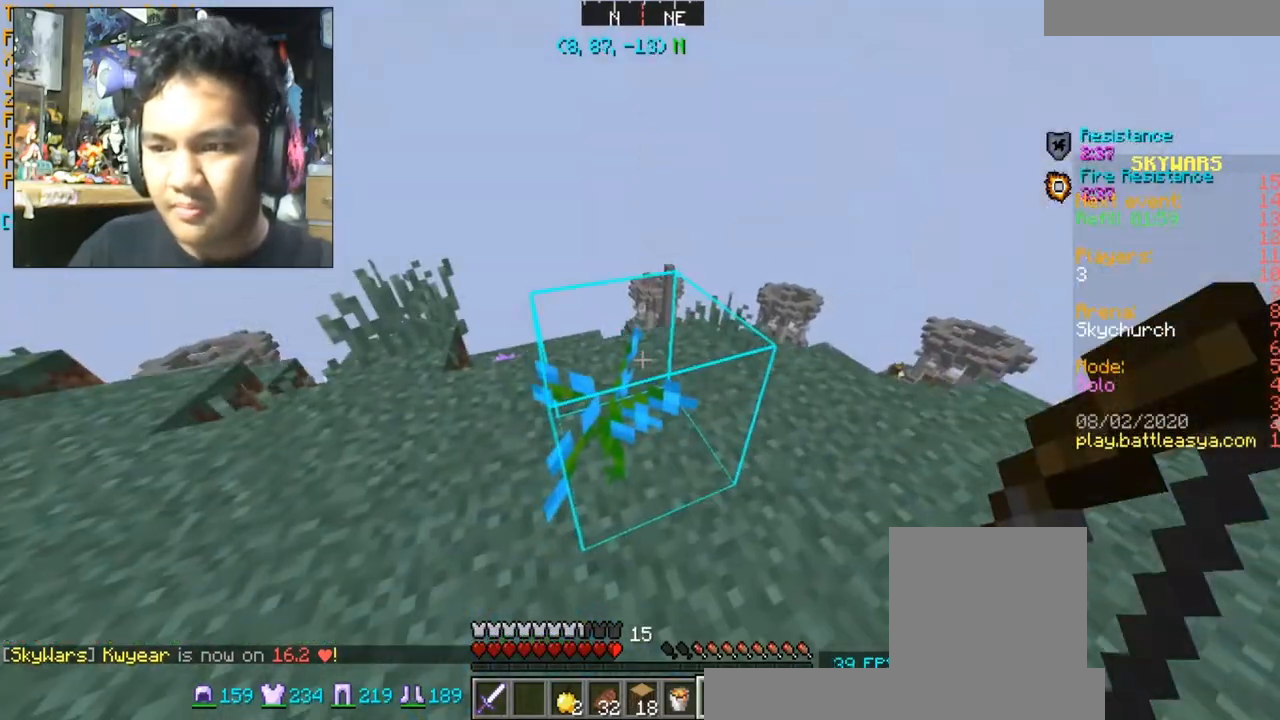
{"keys": ["w"], "mouse": [], "events": [[401, "w", "down"]]}
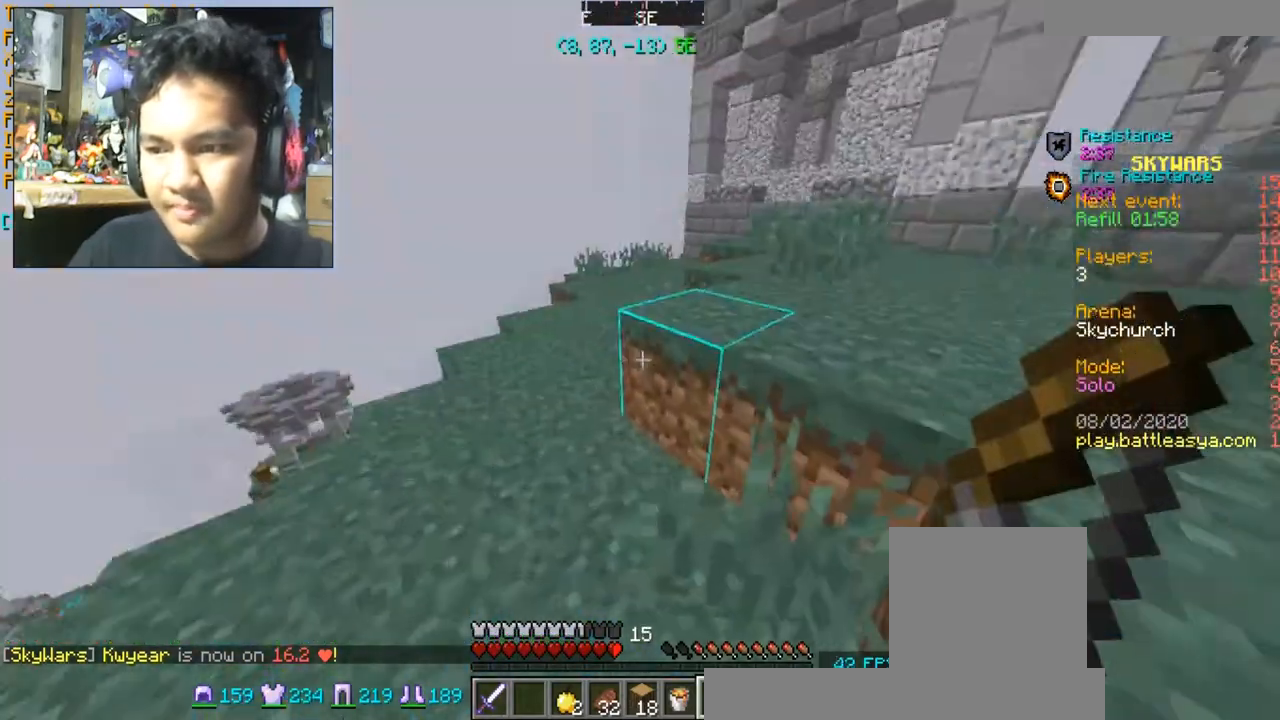
{"keys": ["w"], "mouse": [], "events": [[367, "space", "down"], [433, "space", "up"]]}
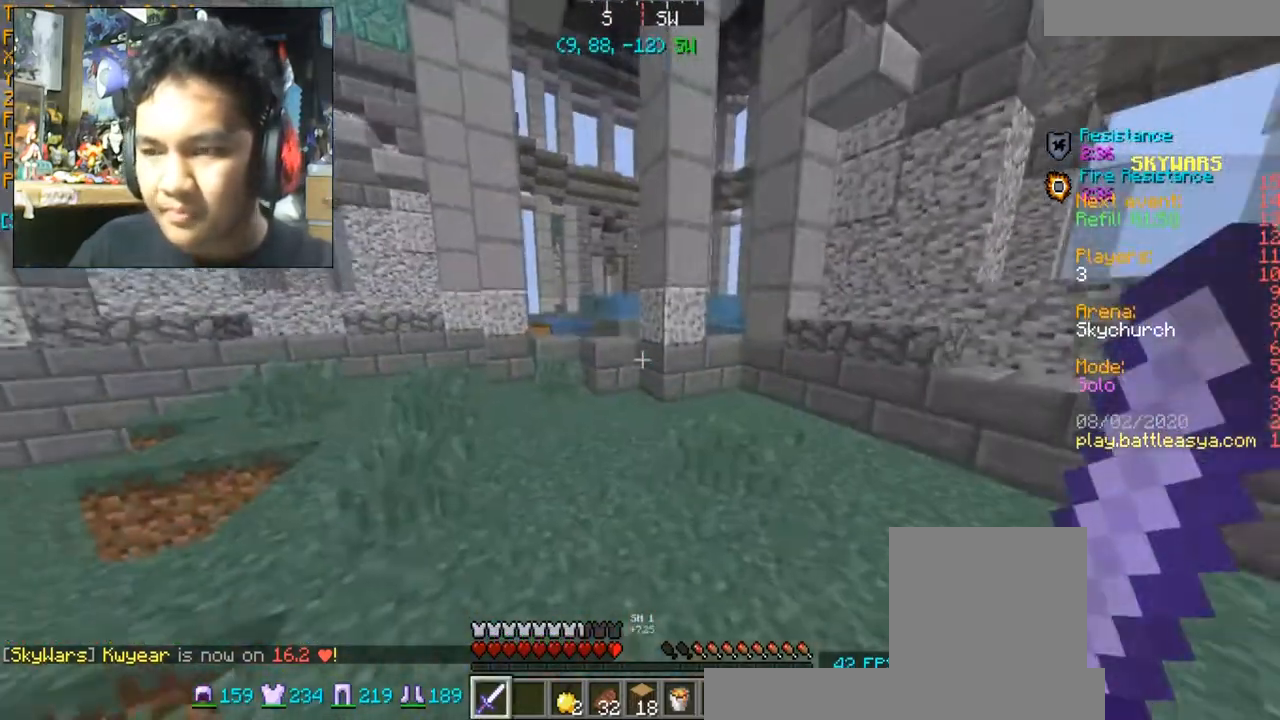
{"keys": ["w"], "mouse": [], "events": []}
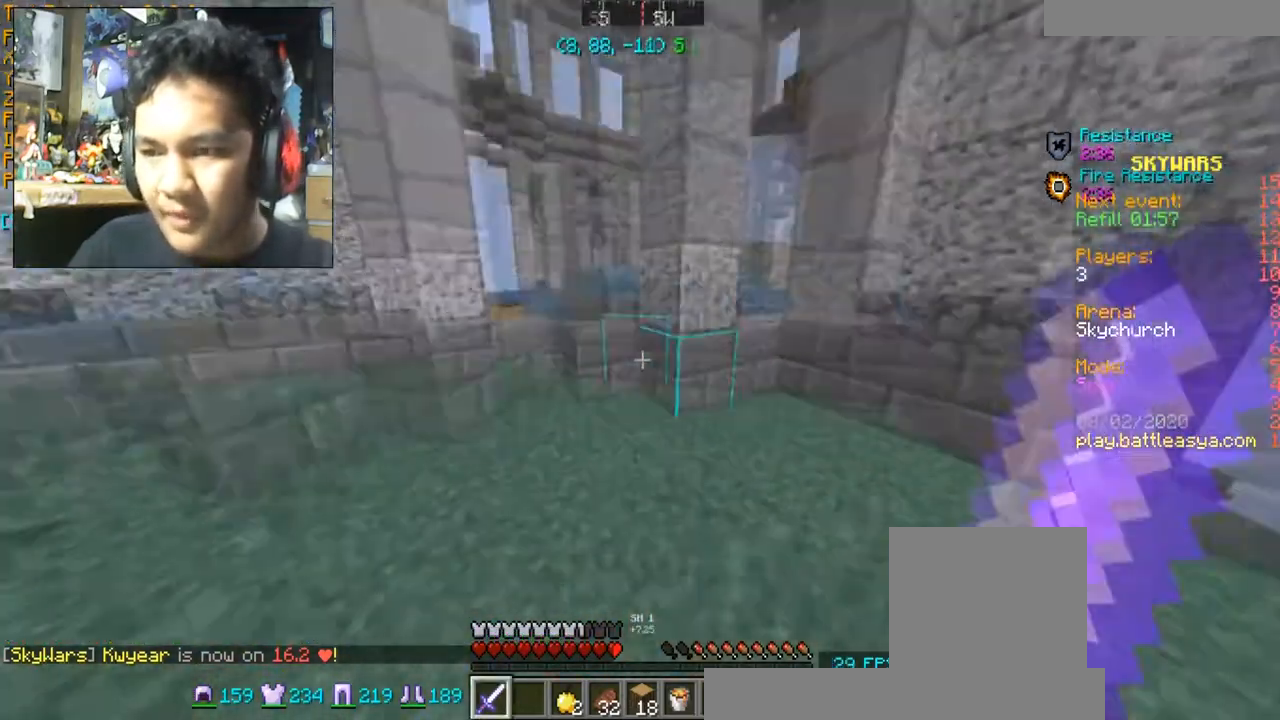
{"keys": ["w"], "mouse": [], "events": [[133, "w", "up"], [500, "w", "down"]]}
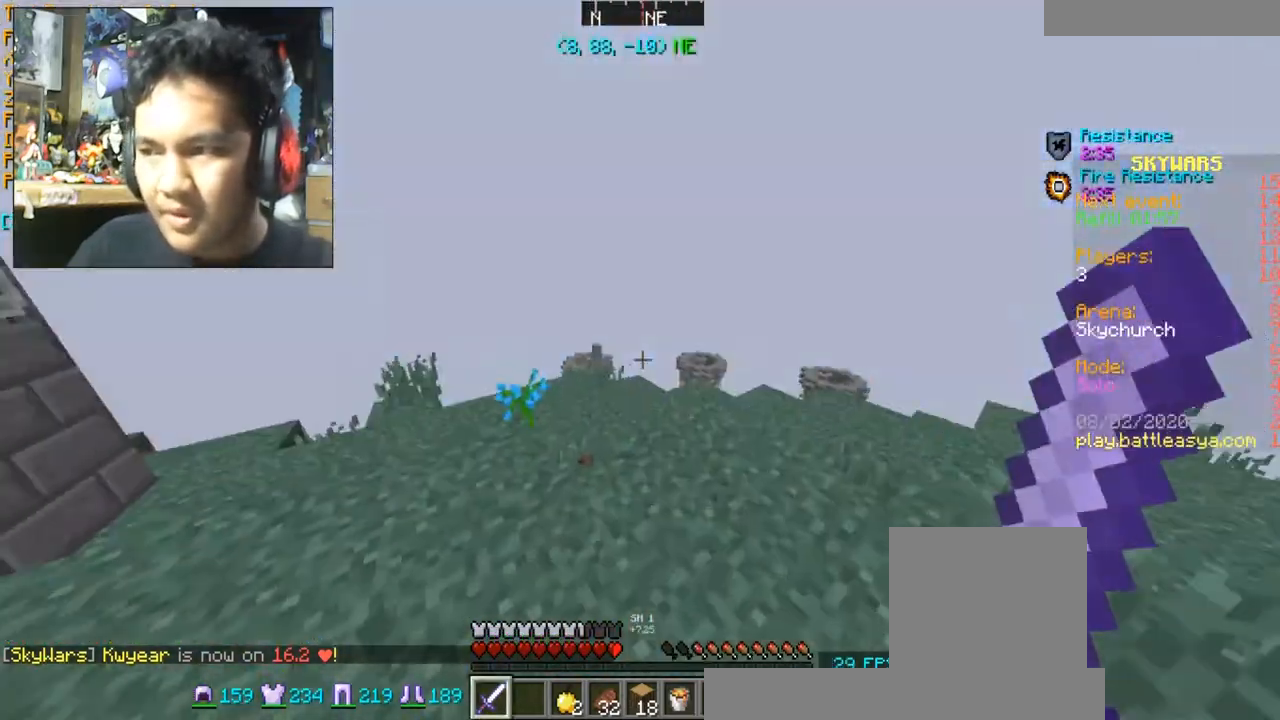
{"keys": ["a", "w"], "mouse": [], "events": [[100, "a", "down"]]}
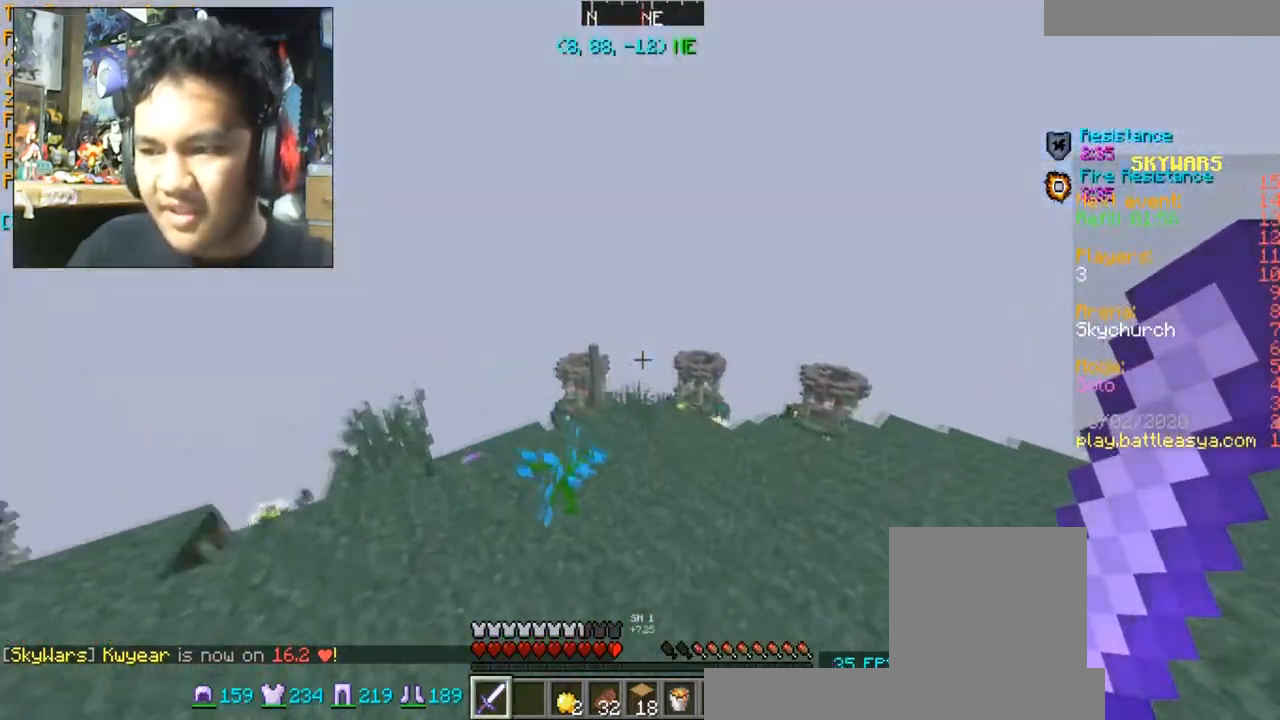
{"keys": ["w"], "mouse": [], "events": [[133, "a", "up"]]}
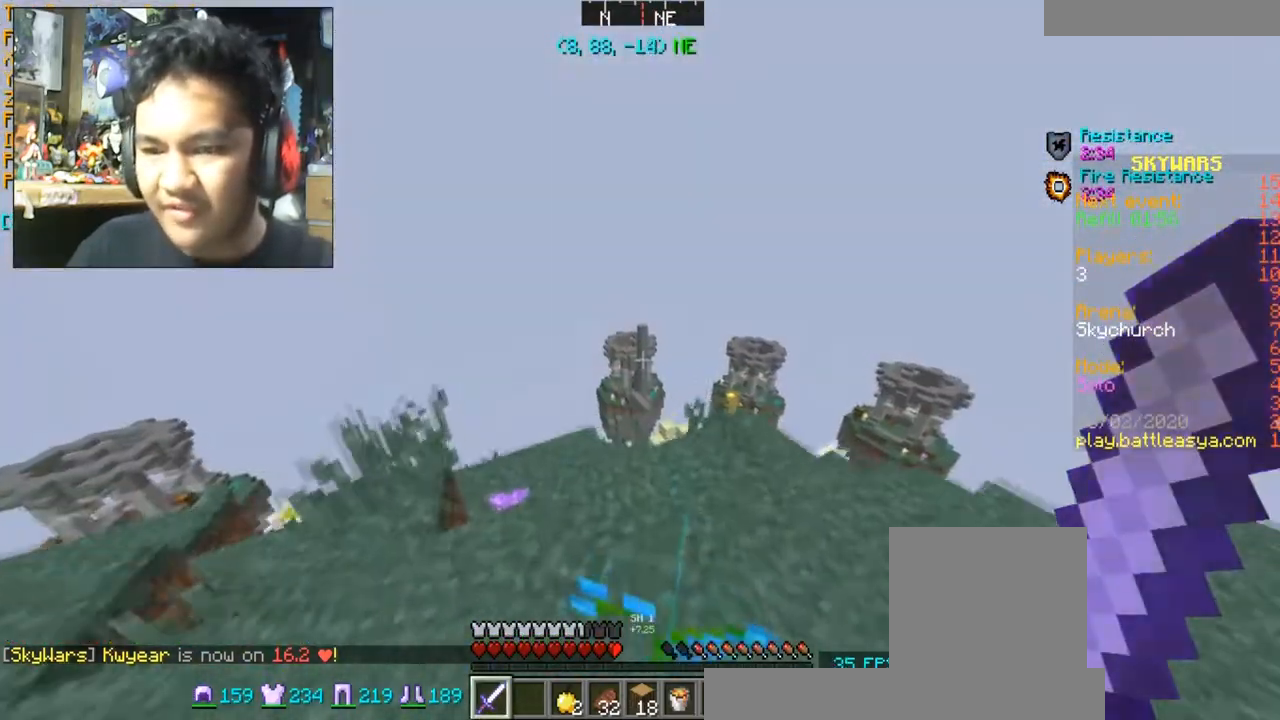
{"keys": ["d", "w"], "mouse": [], "events": [[334, "d", "down"]]}
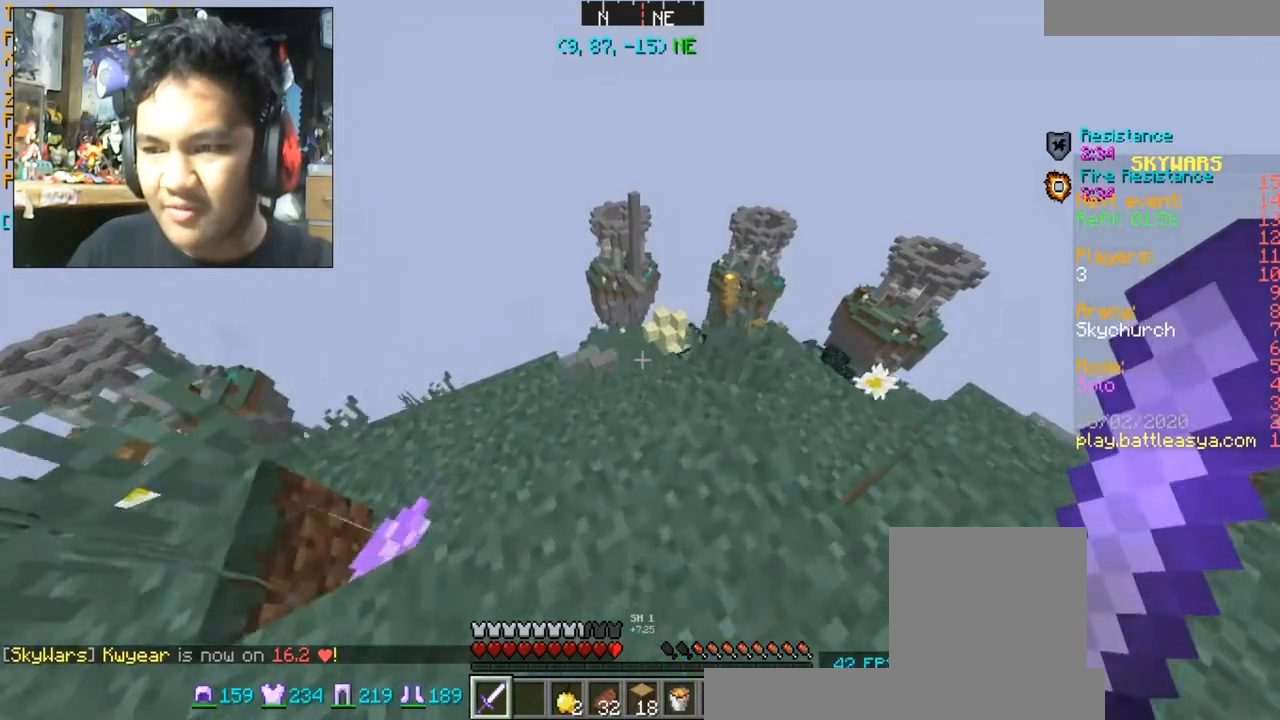
{"keys": ["d", "w"], "mouse": [], "events": [[33, "d", "up"], [33, "w", "up"], [433, "d", "down"], [433, "w", "down"]]}
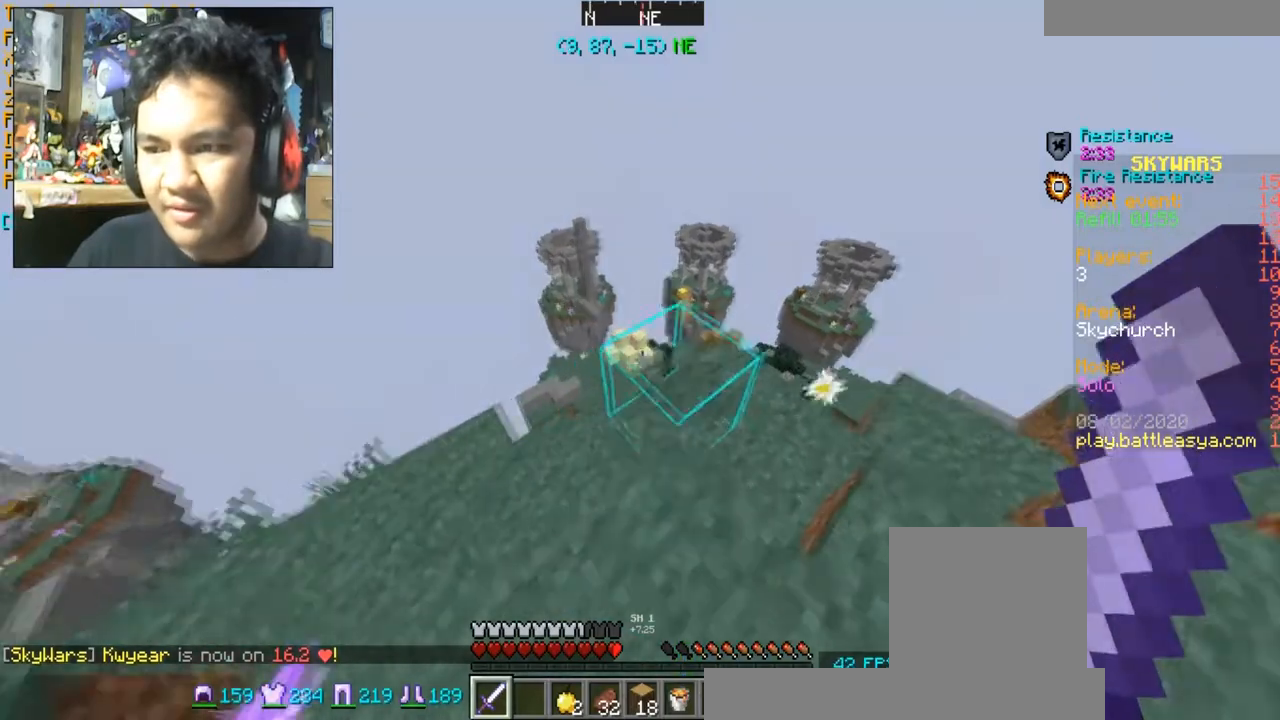
{"keys": [], "mouse": [], "events": [[234, "w", "up"], [300, "d", "up"]]}
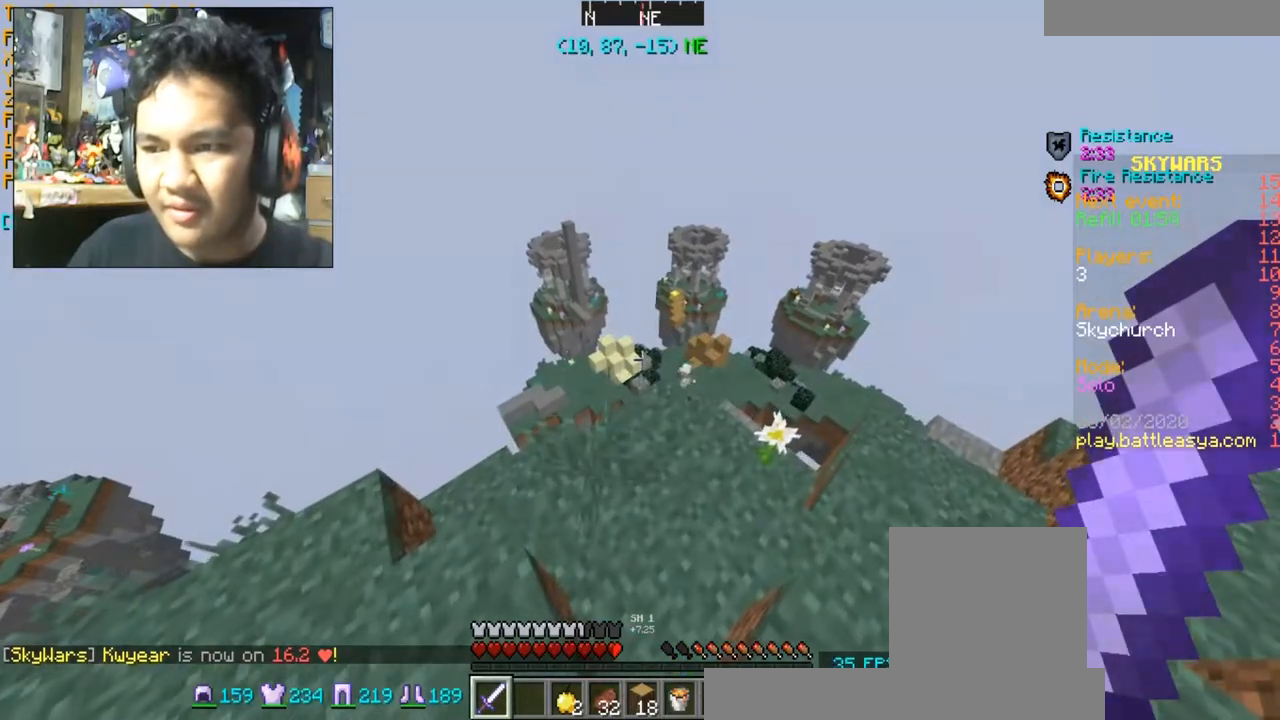
{"keys": [], "mouse": [], "events": [[33, "w", "down"], [233, "w", "up"]]}
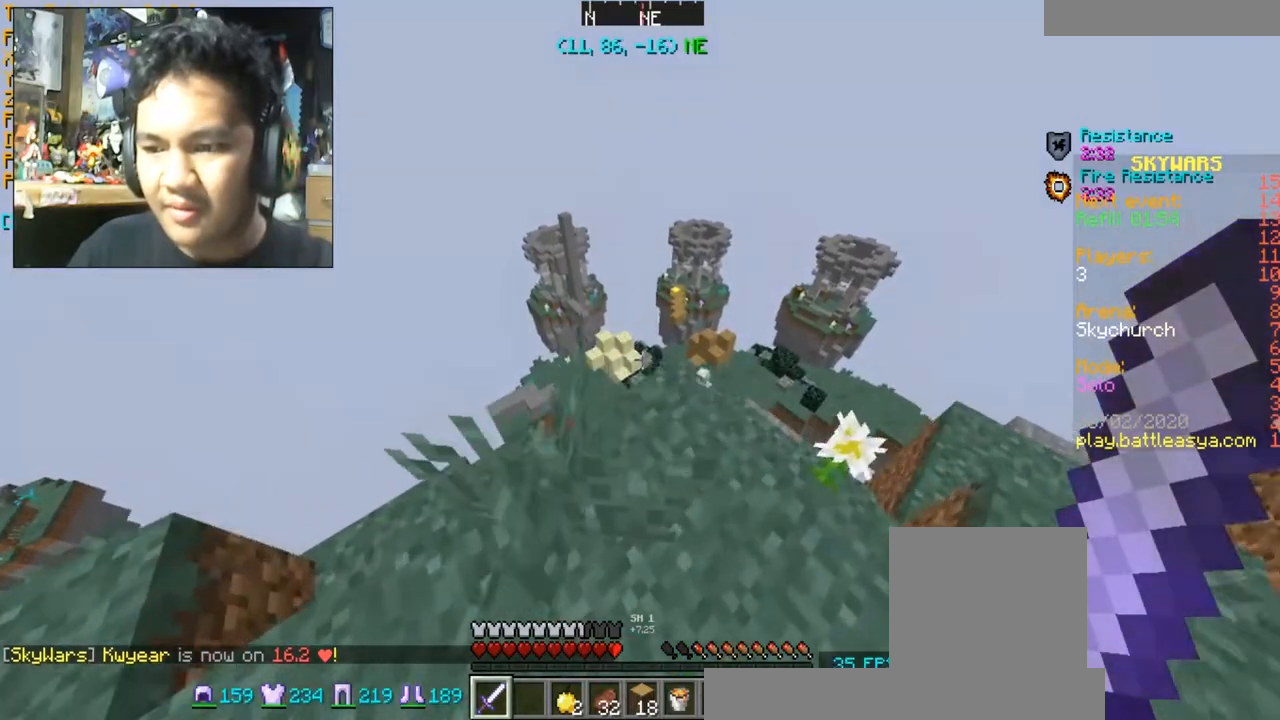
{"keys": [], "mouse": [], "events": [[33, "s", "down"], [100, "d", "down"], [167, "s", "up"], [200, "d", "up"]]}
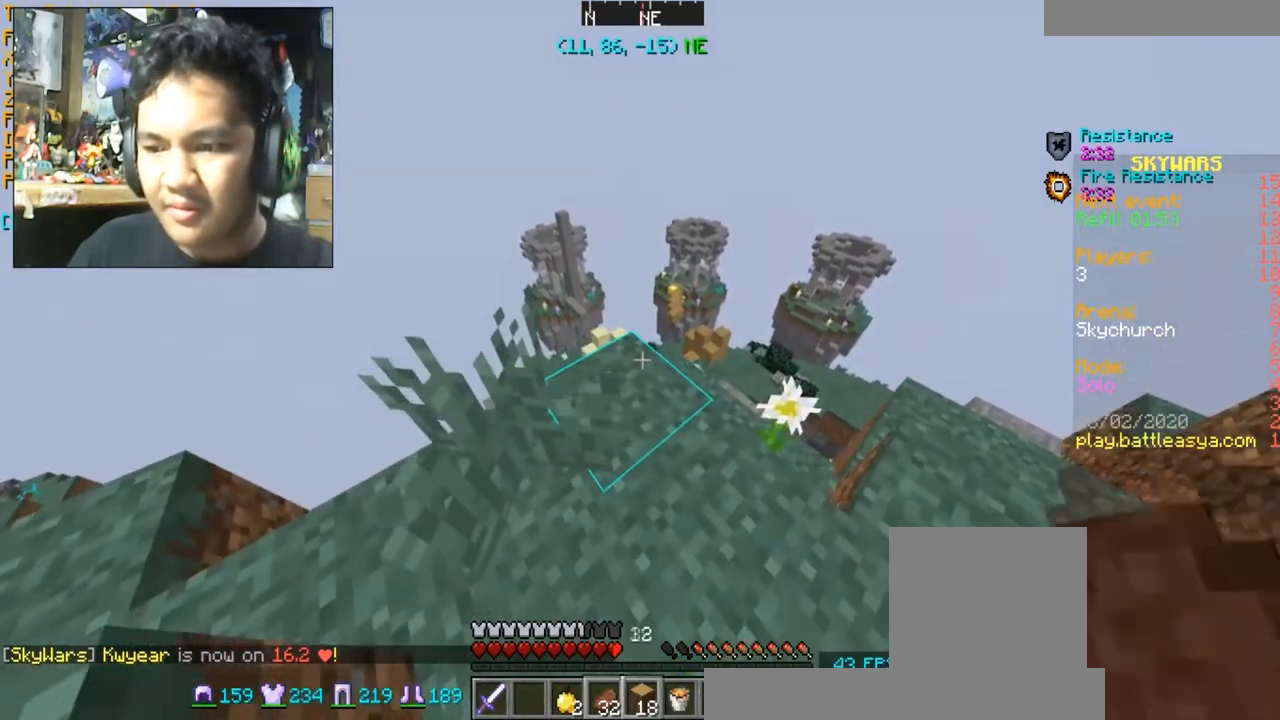
{"keys": [], "mouse": [], "events": [[300, "w", "down"], [467, "w", "up"]]}
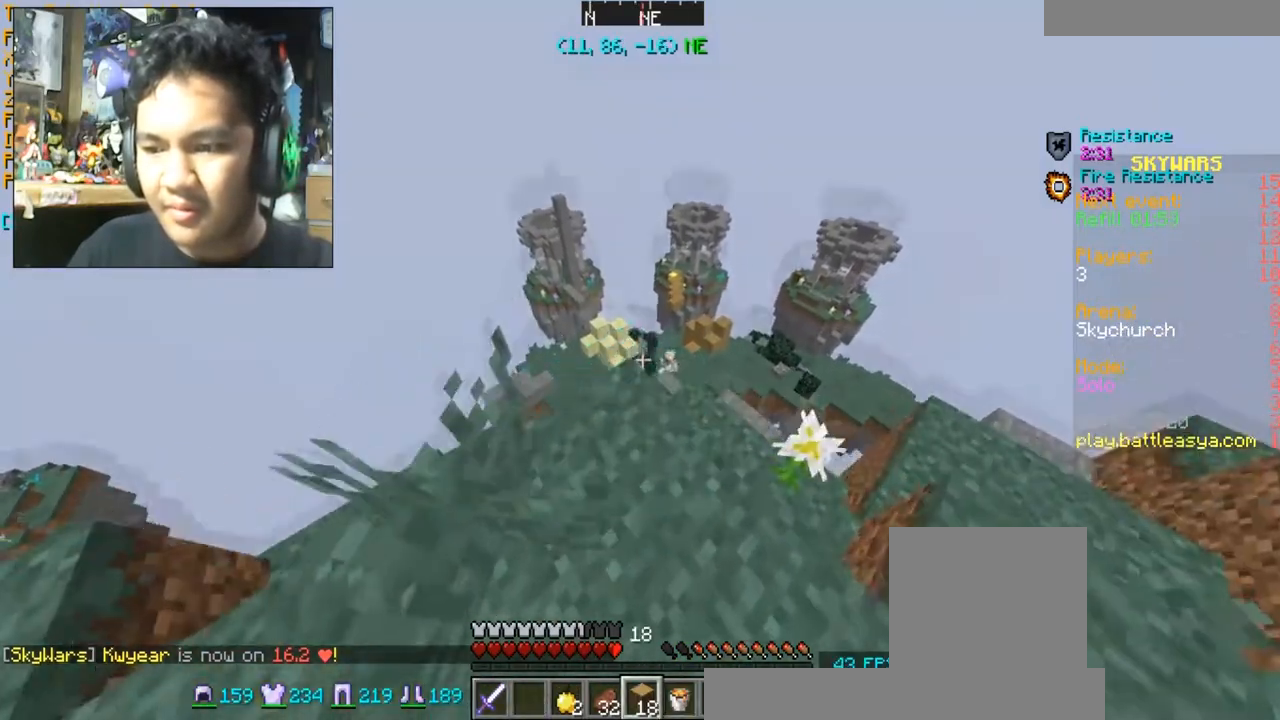
{"keys": [], "mouse": [], "events": [[234, "w", "down"], [367, "w", "up"]]}
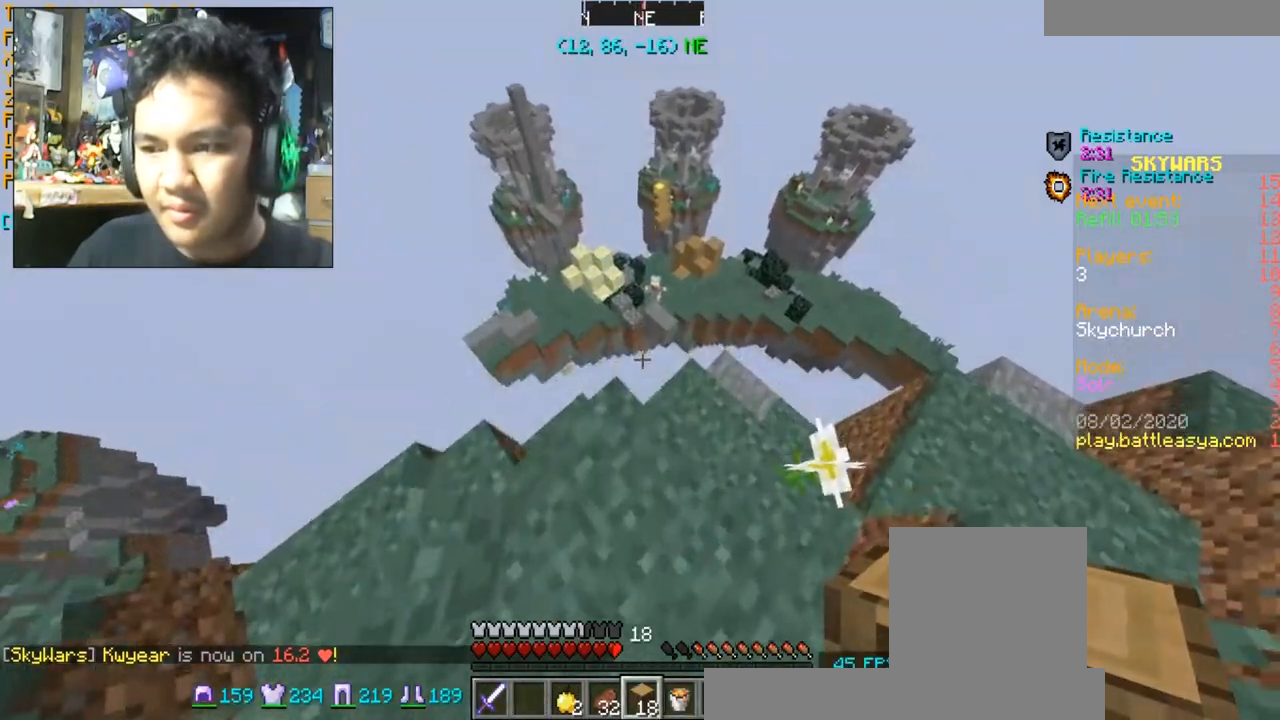
{"keys": ["d", "s"], "mouse": [], "events": [[367, "d", "down"], [367, "mouse_right", "down"], [367, "s", "down"], [467, "mouse_right", "up"]]}
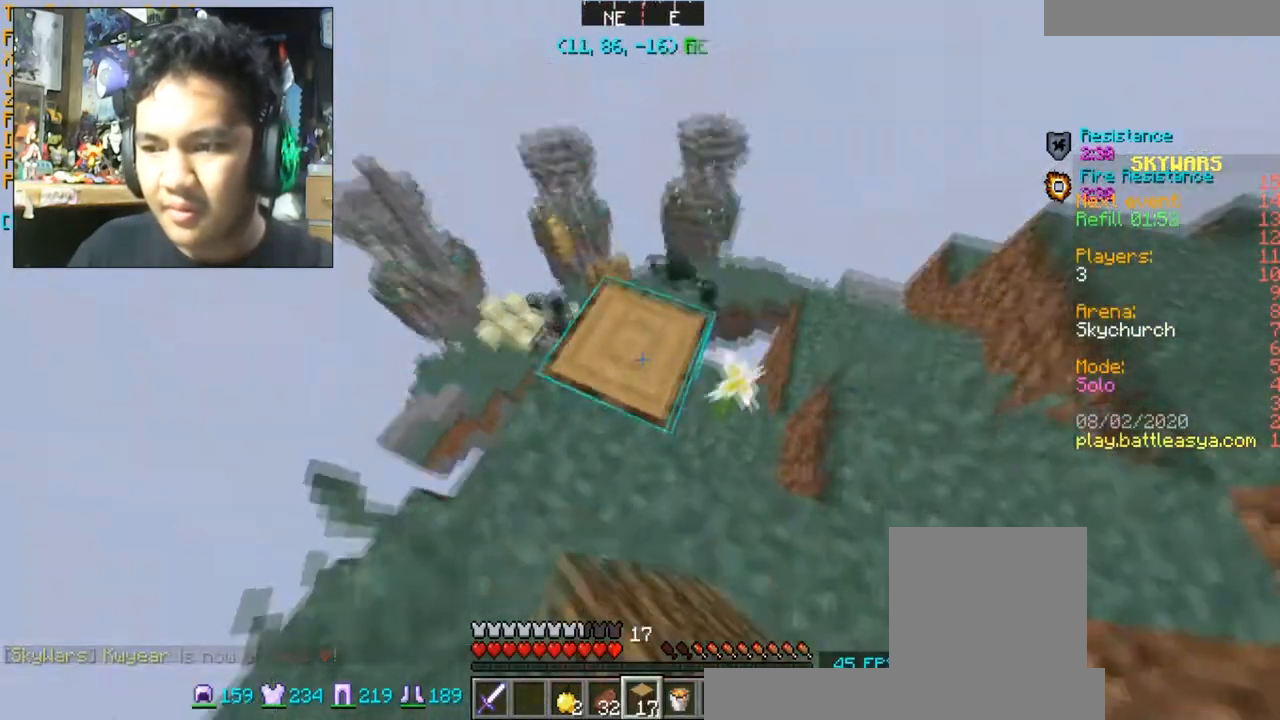
{"keys": [], "mouse": ["right"], "events": [[100, "s", "up"], [267, "d", "up"], [401, "mouse_right", "down"]]}
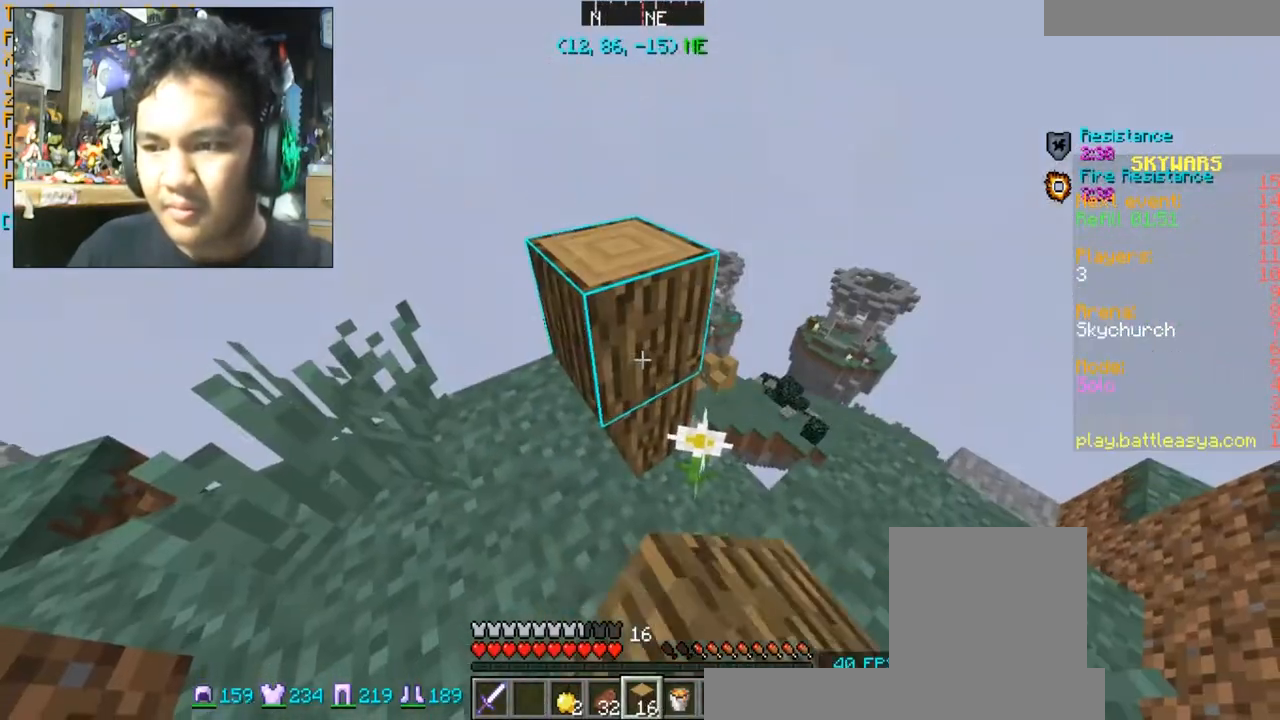
{"keys": [], "mouse": [], "events": [[33, "mouse_right", "up"]]}
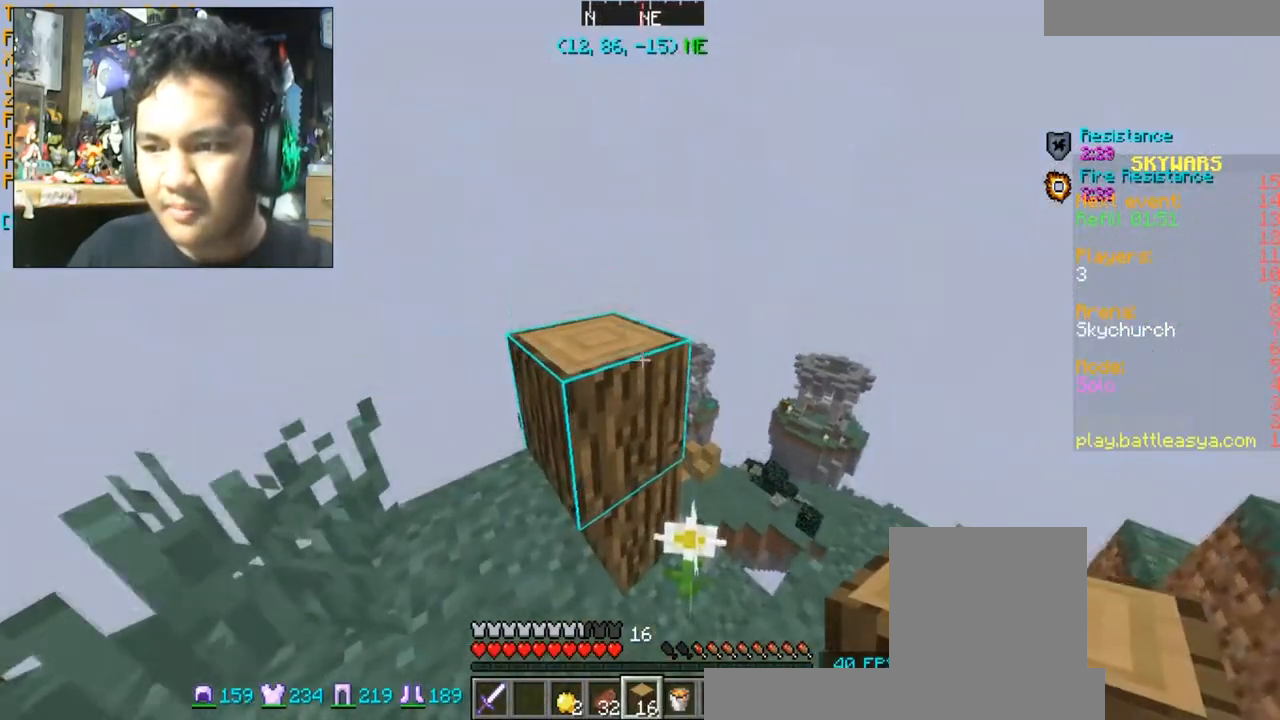
{"keys": [], "mouse": [], "events": []}
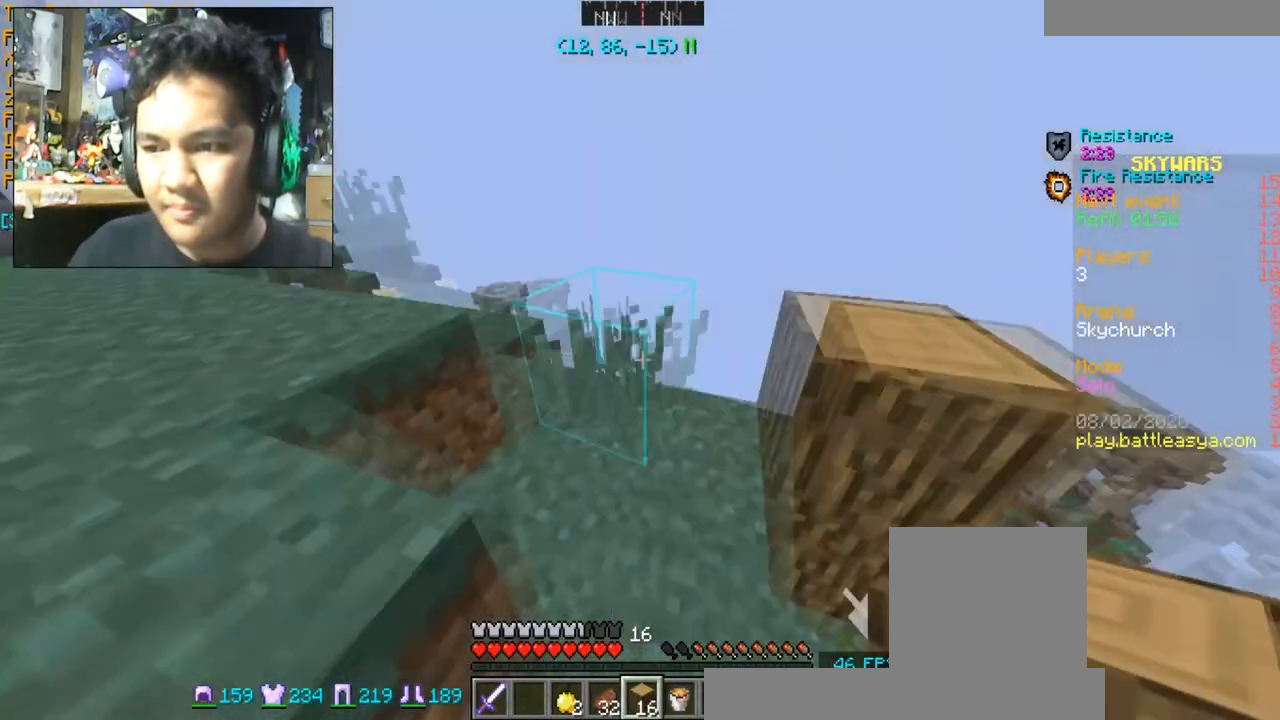
{"keys": ["a", "space"], "mouse": [], "events": [[66, "a", "down"], [100, "w", "down"], [300, "w", "up"], [500, "space", "down"]]}
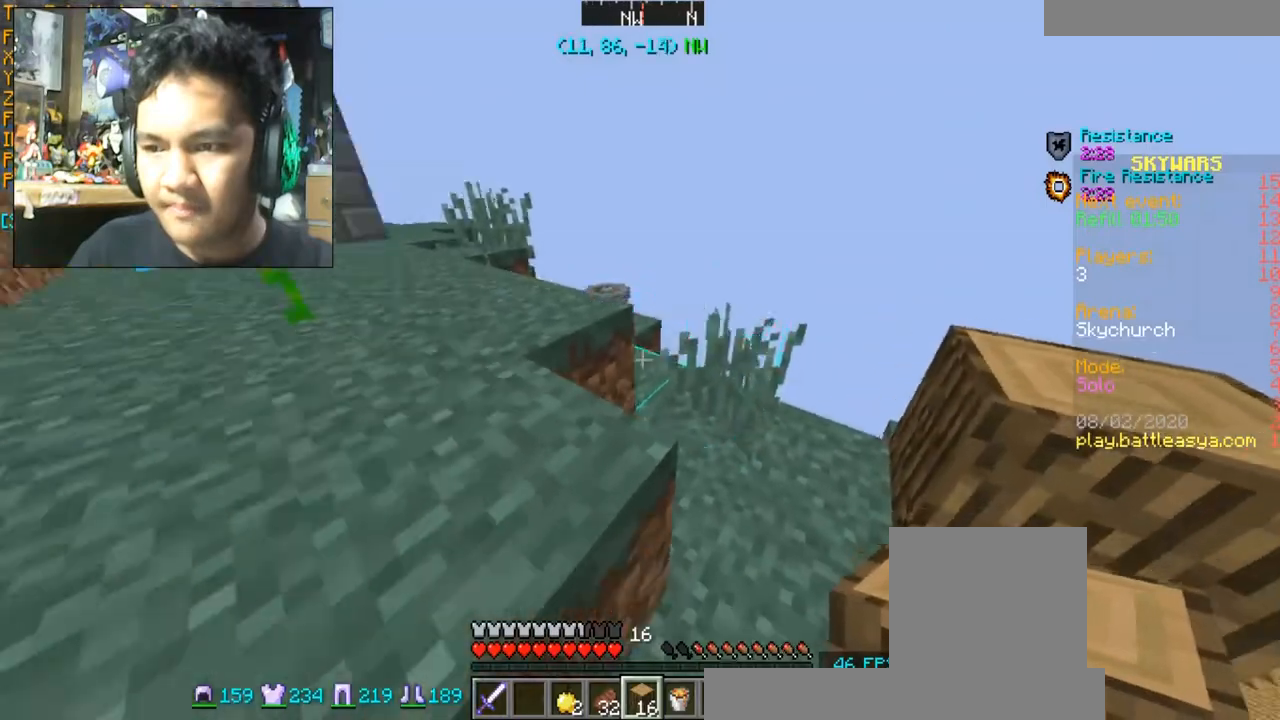
{"keys": ["w"], "mouse": [], "events": [[33, "w", "down"], [100, "space", "up"], [167, "a", "up"]]}